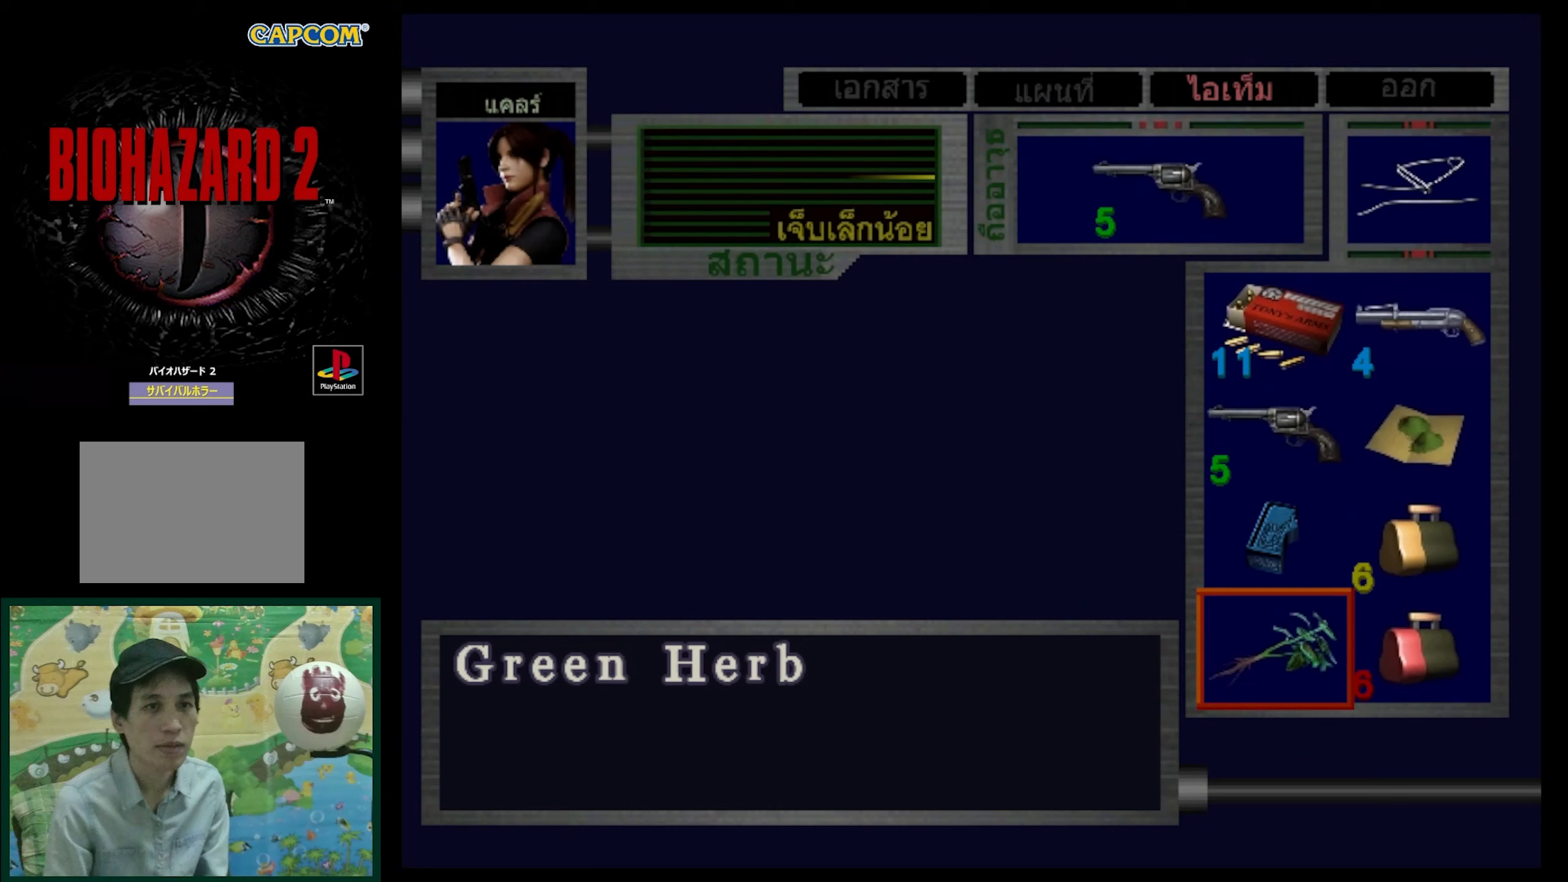
Gameplay with a controller (PlayStation layout); each line is a JSON object with the inputs held at the frame after it. "events" lists button and stick changes between this image and that frame as [ms after this image, input, new state], when the widget could be followed in between. Not read: L3 R3.
{"buttons": [], "events": [[367, "DPAD_UP", "down"], [467, "DPAD_UP", "up"]]}
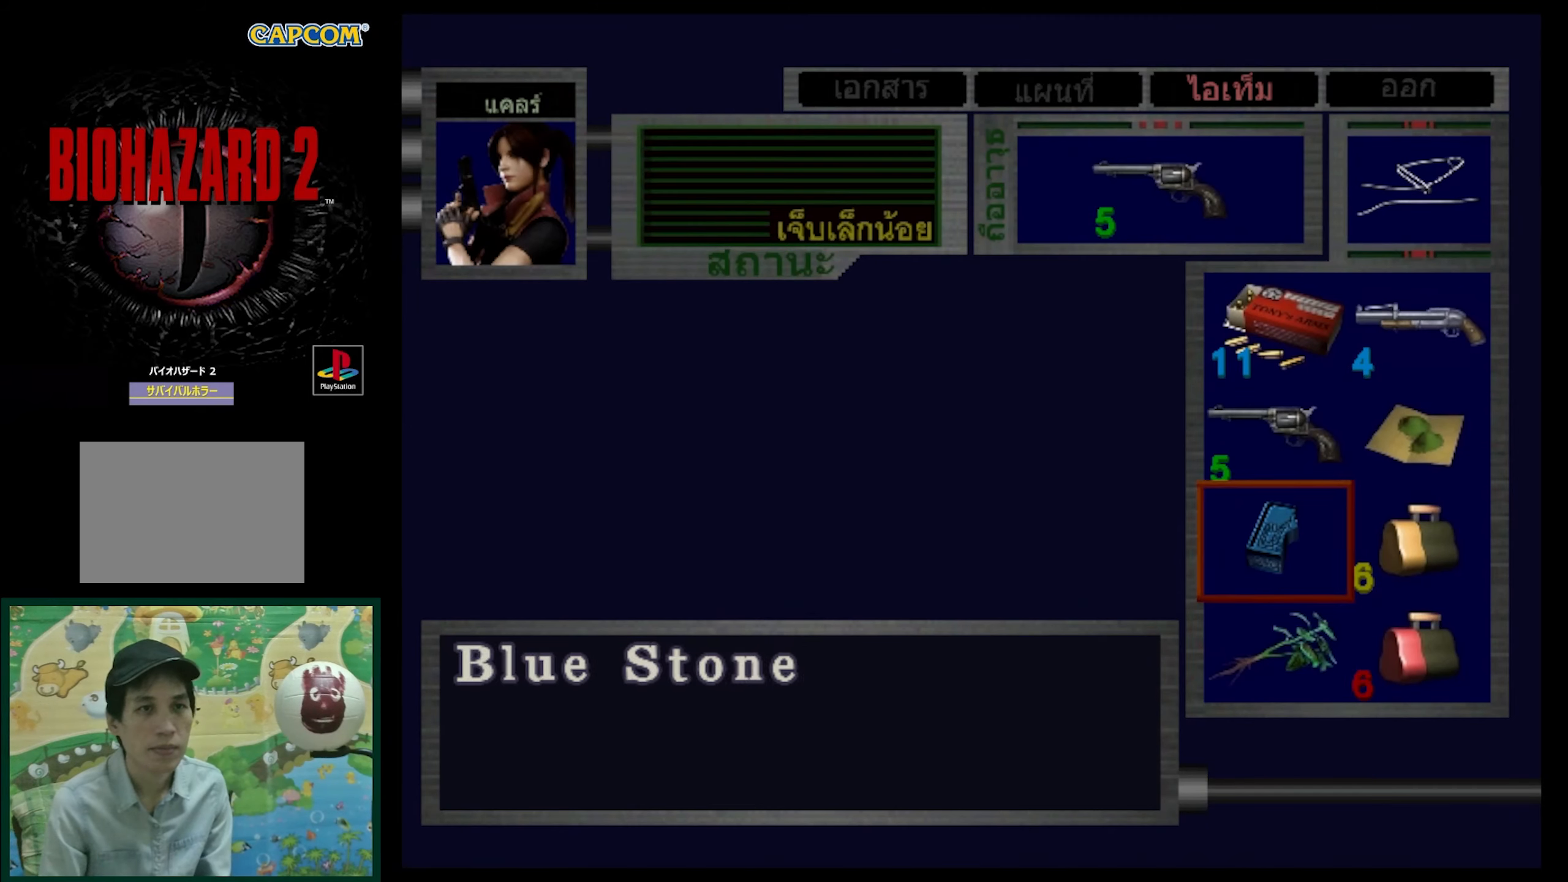
{"buttons": [], "events": [[50, "DPAD_UP", "down"], [183, "DPAD_UP", "up"], [333, "DPAD_RIGHT", "down"], [417, "DPAD_RIGHT", "up"]]}
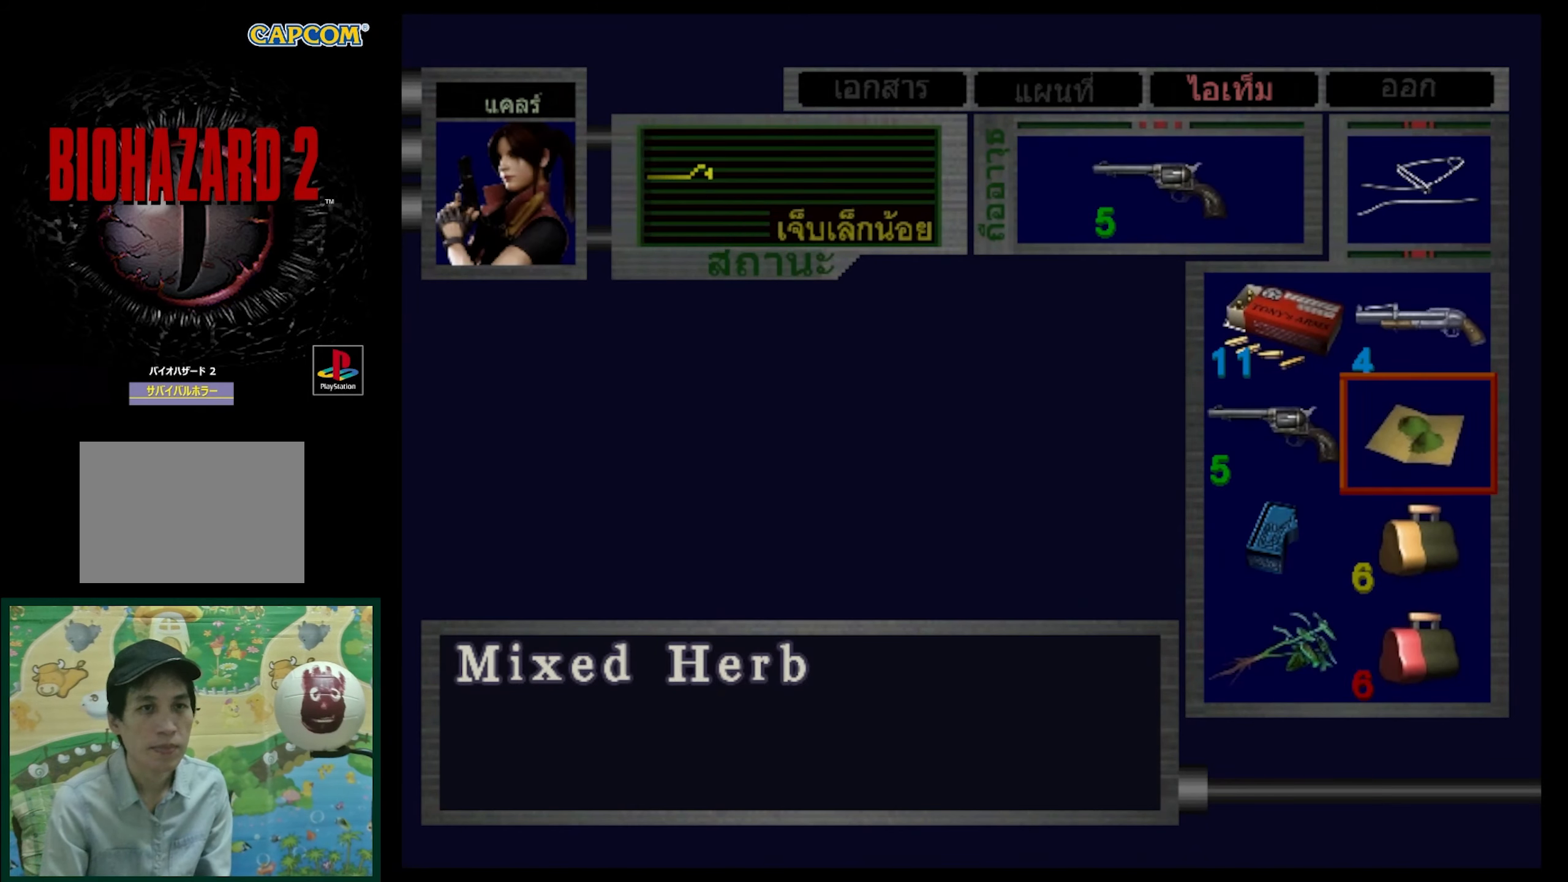
{"buttons": [], "events": []}
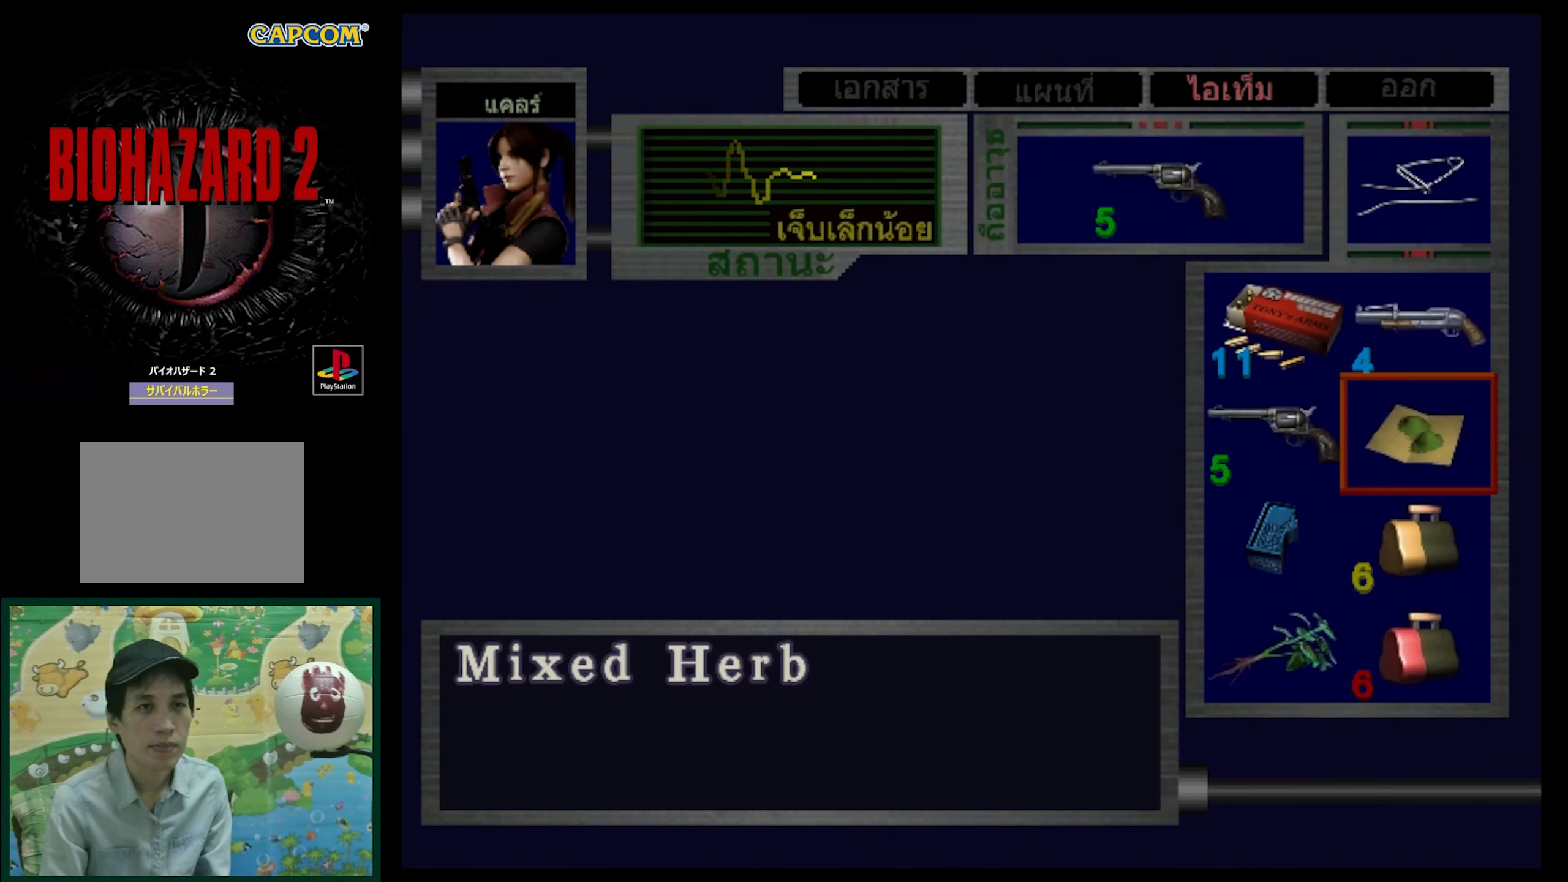
{"buttons": ["DPAD_UP"], "events": [[117, "DPAD_DOWN", "down"], [250, "DPAD_DOWN", "up"], [467, "DPAD_UP", "down"]]}
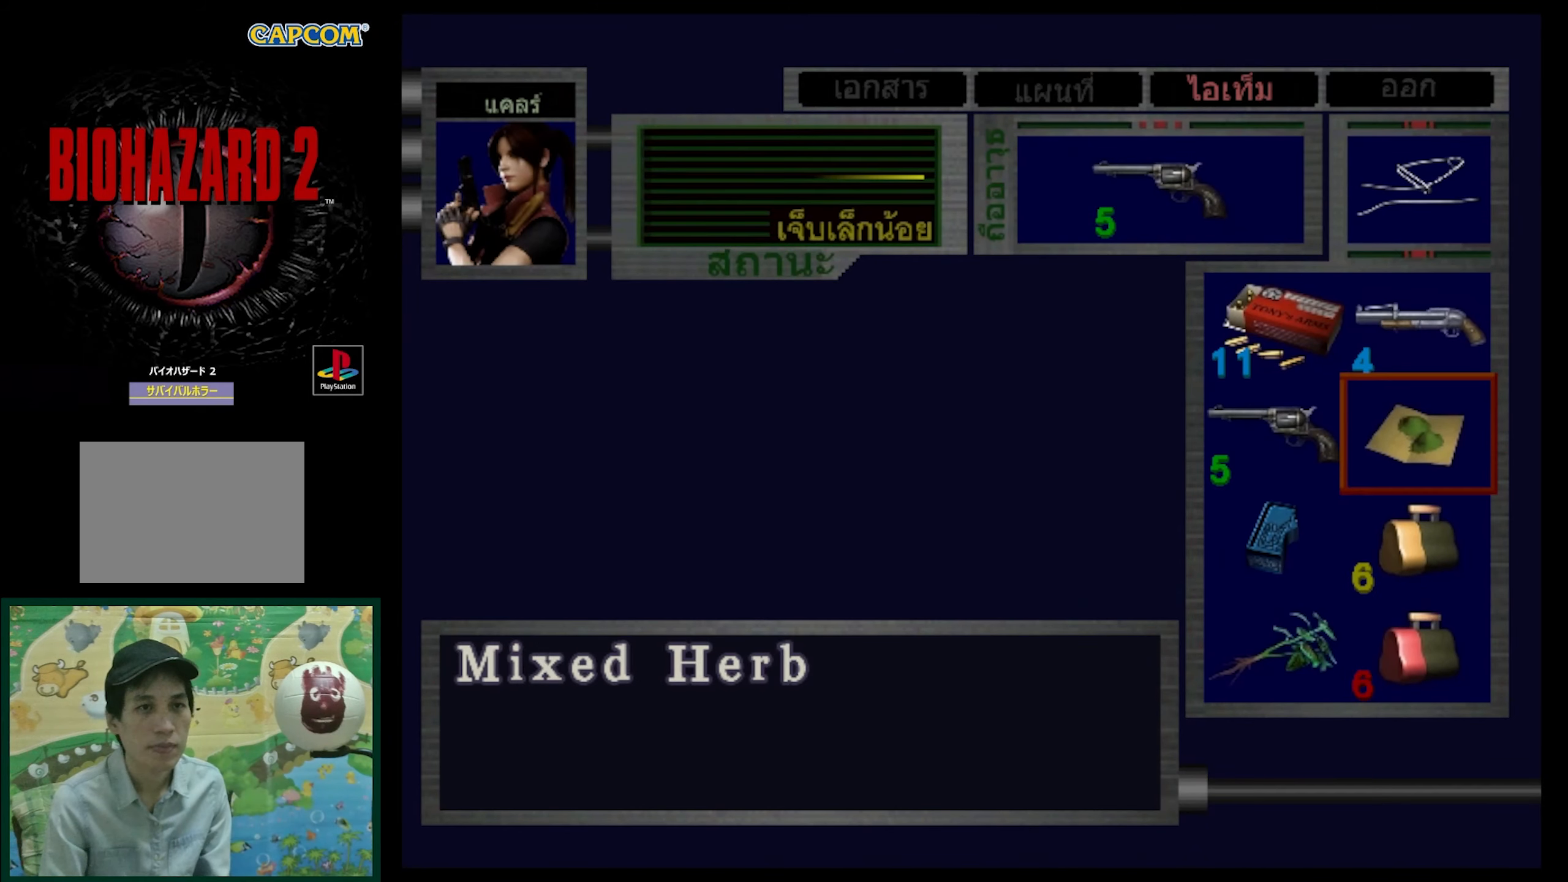
{"buttons": [], "events": [[83, "DPAD_UP", "up"], [117, "CROSS", "down"], [200, "CROSS", "up"], [317, "CROSS", "down"], [417, "CROSS", "up"]]}
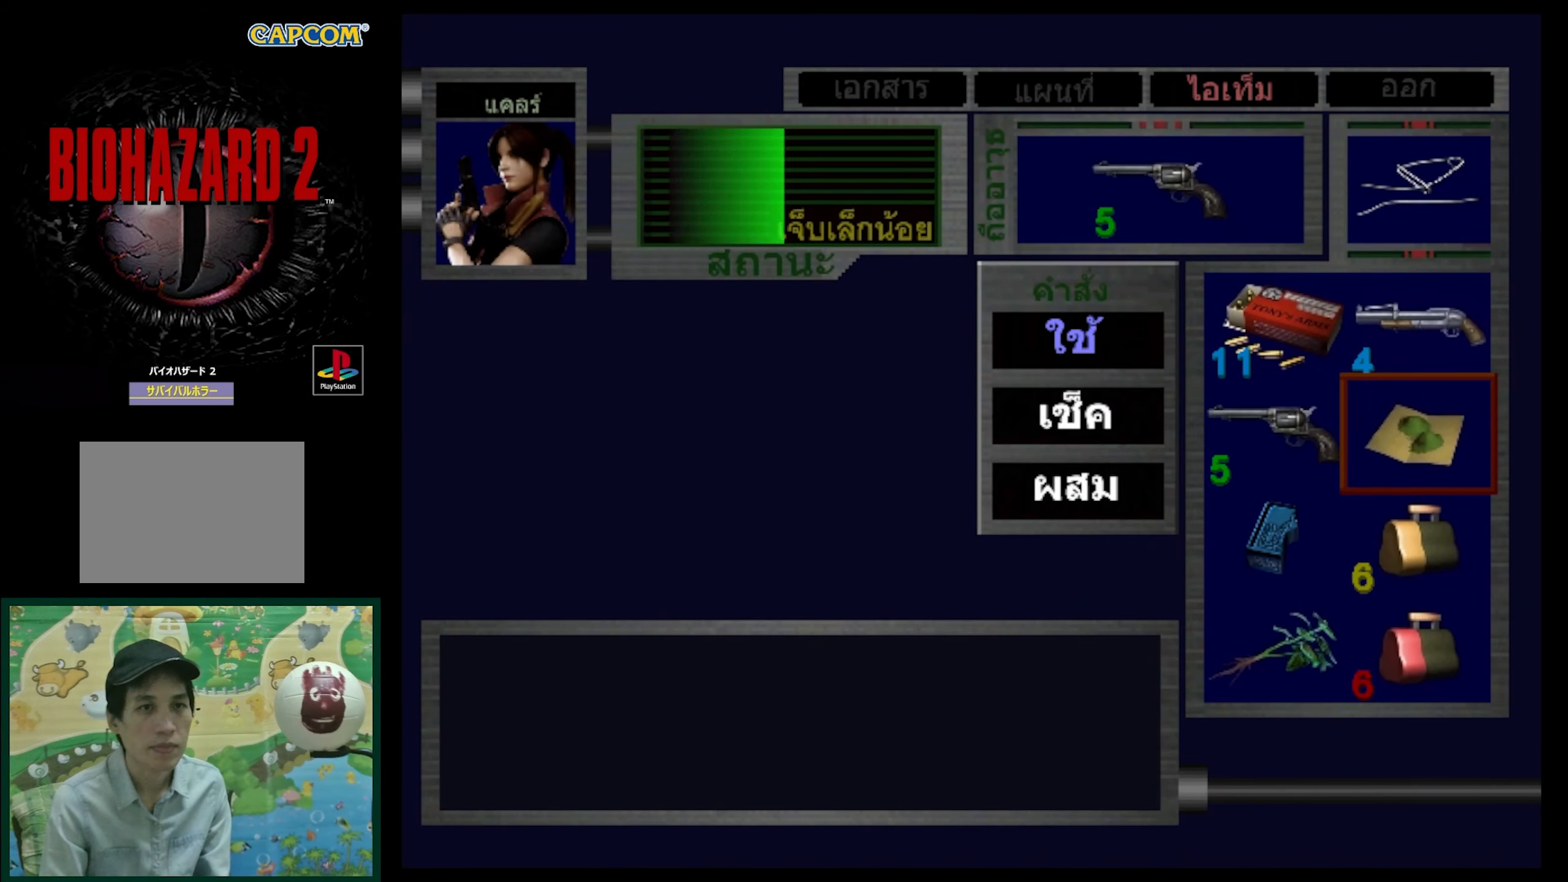
{"buttons": [], "events": []}
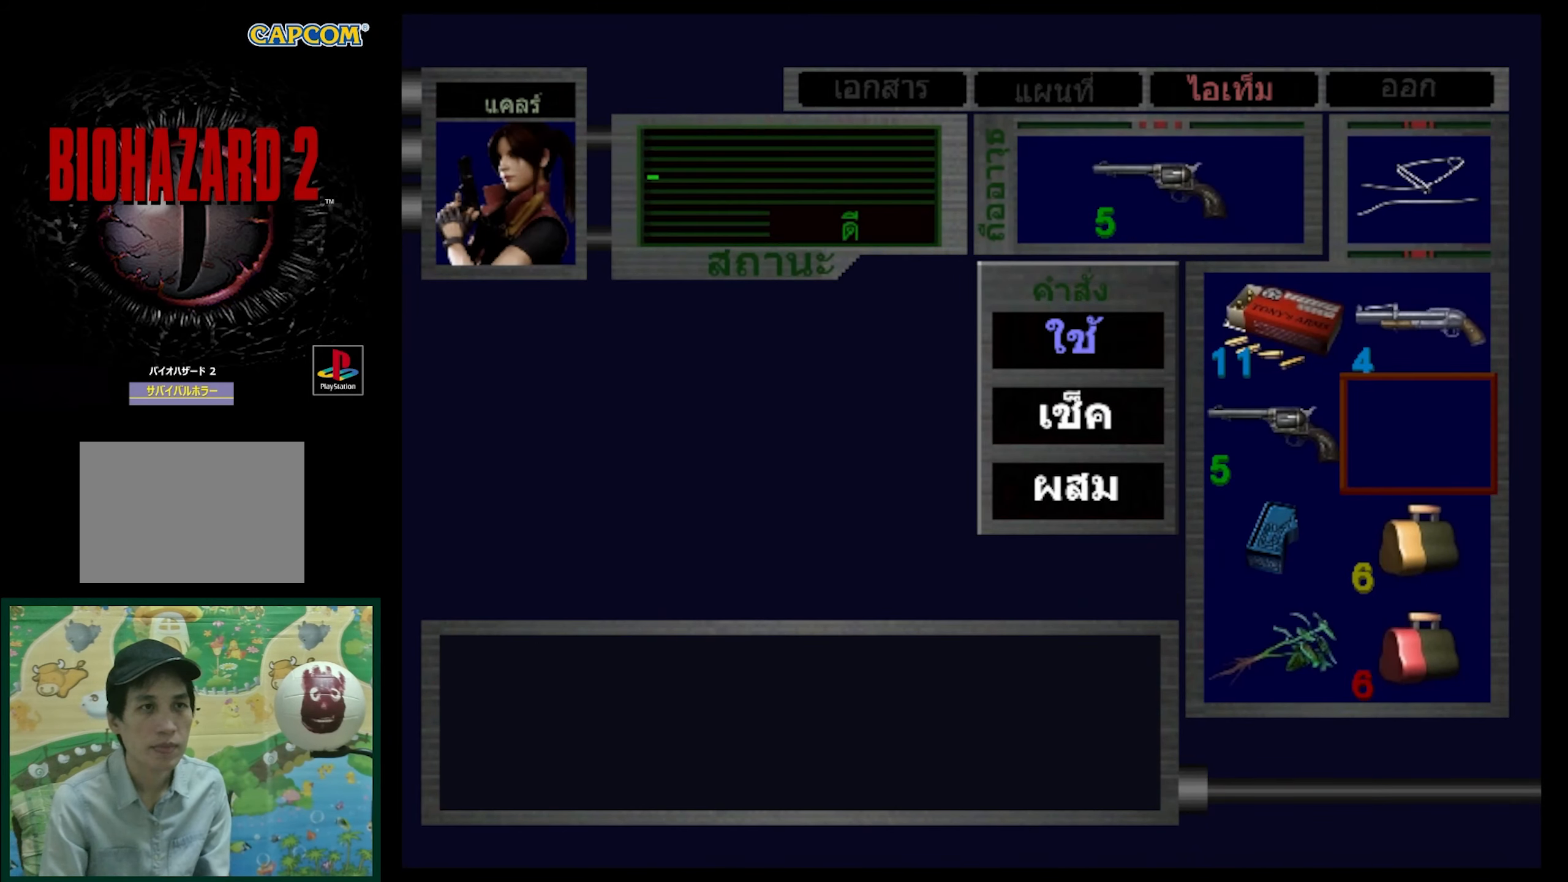
{"buttons": [], "events": []}
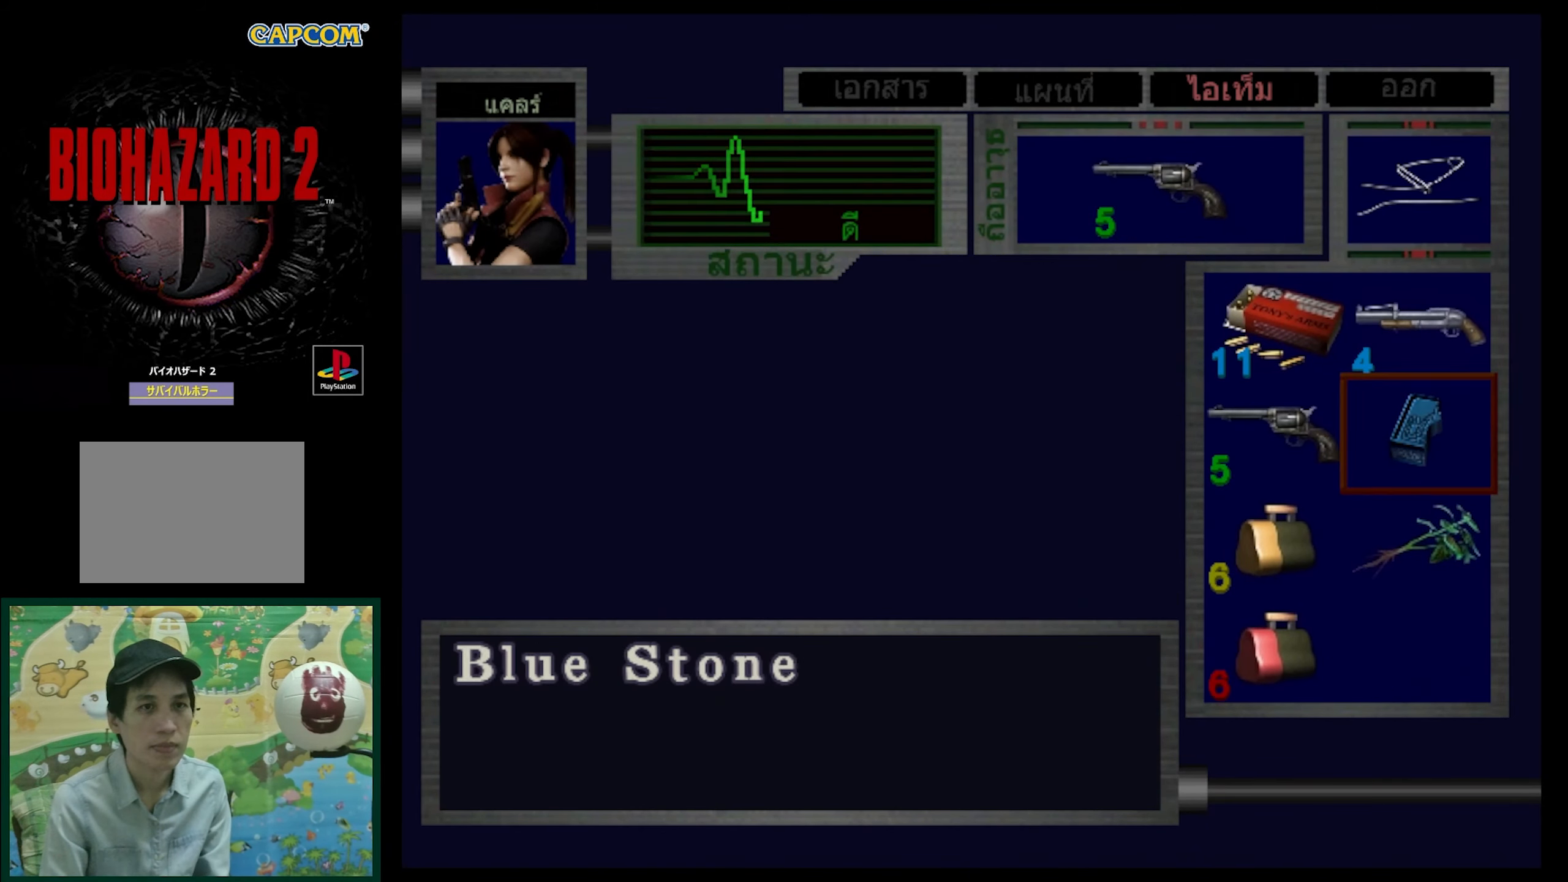
{"buttons": ["SQUARE"], "events": [[217, "SQUARE", "down"], [317, "SQUARE", "up"], [417, "SQUARE", "down"]]}
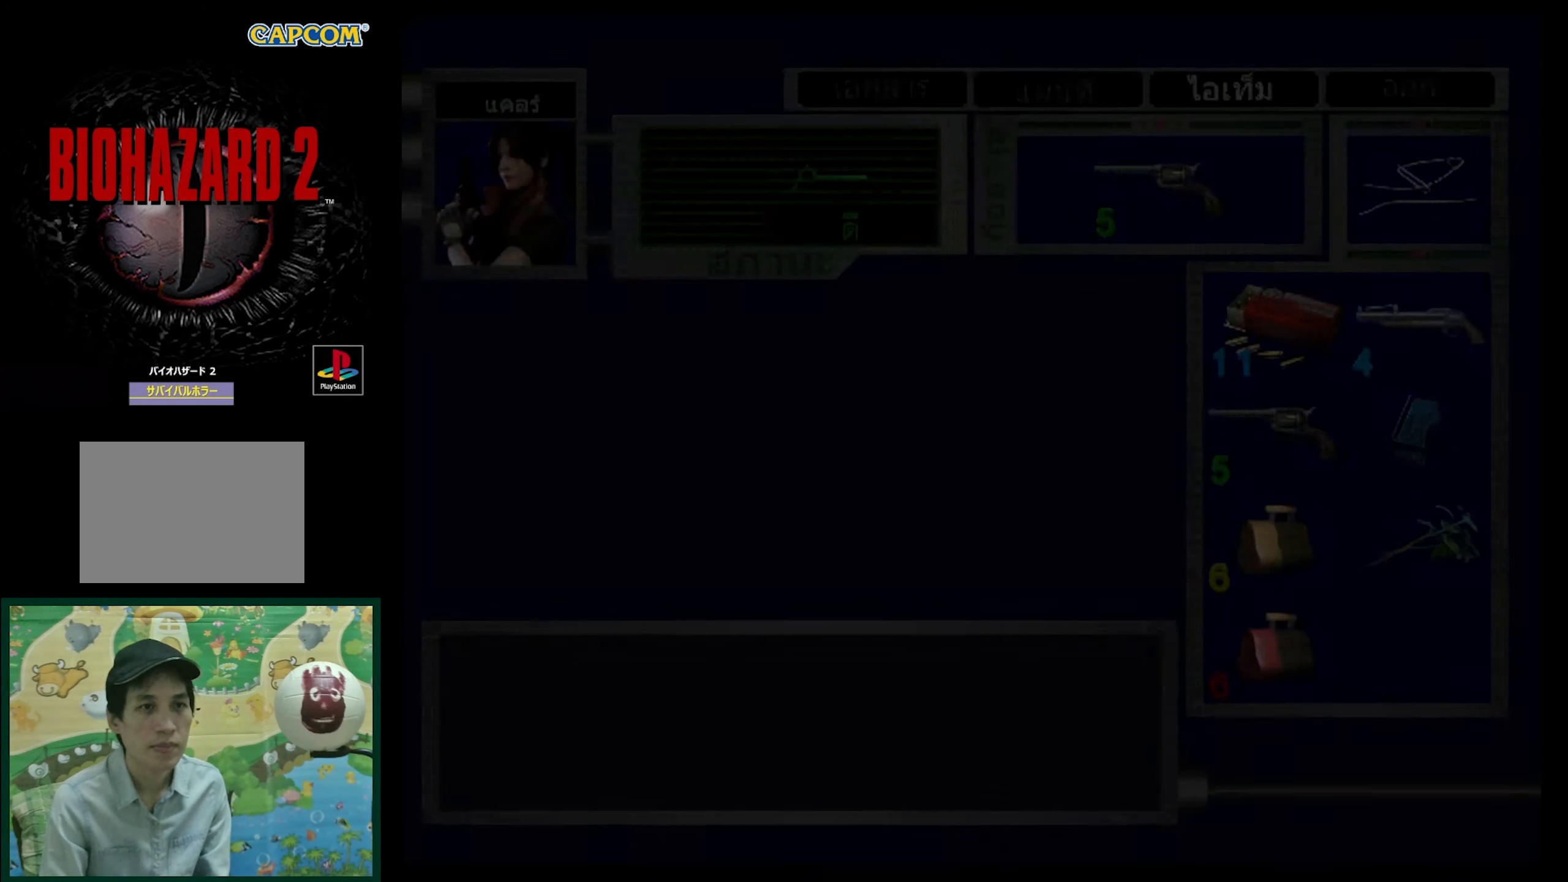
{"buttons": ["DPAD_LEFT"], "events": [[33, "SQUARE", "up"], [183, "DPAD_LEFT", "down"]]}
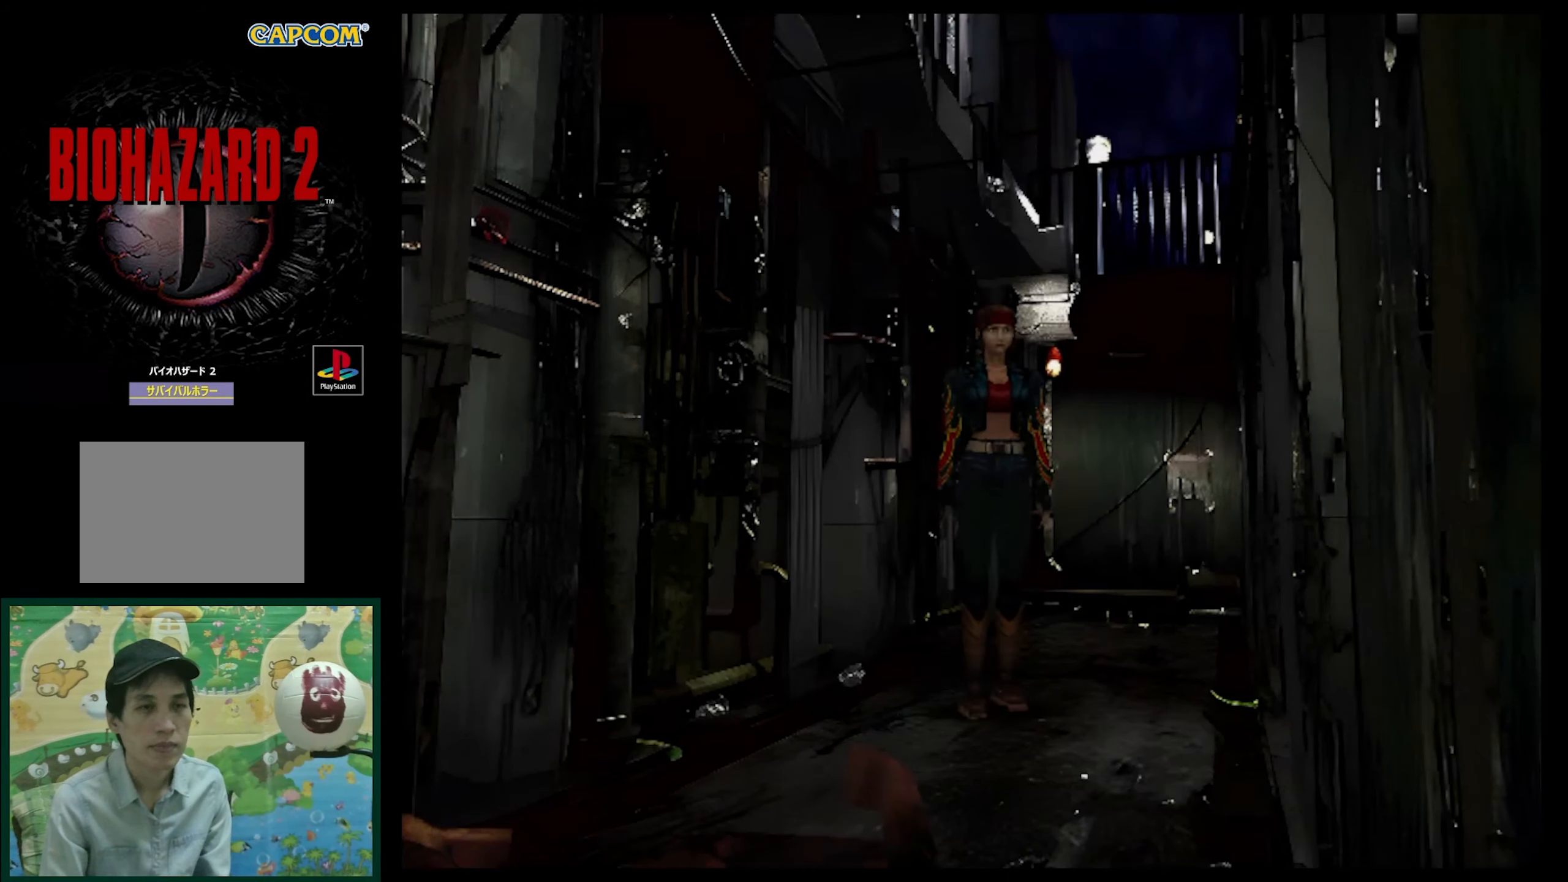
{"buttons": ["SQUARE", "DPAD_UP", "DPAD_LEFT"], "events": [[350, "DPAD_UP", "down"], [483, "SQUARE", "down"]]}
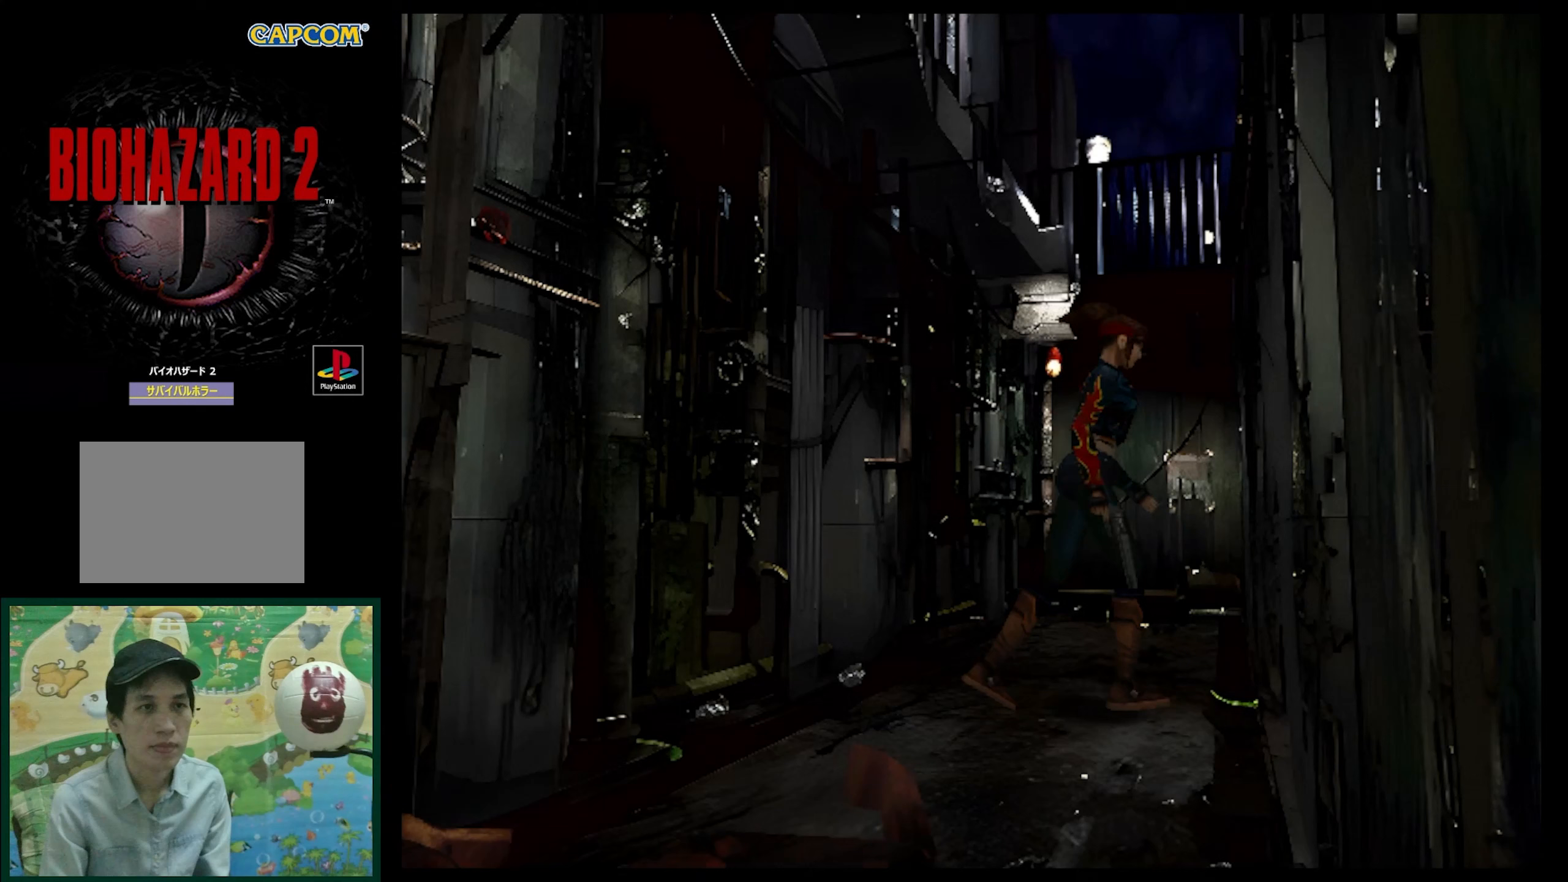
{"buttons": ["SQUARE", "DPAD_UP", "DPAD_LEFT"], "events": []}
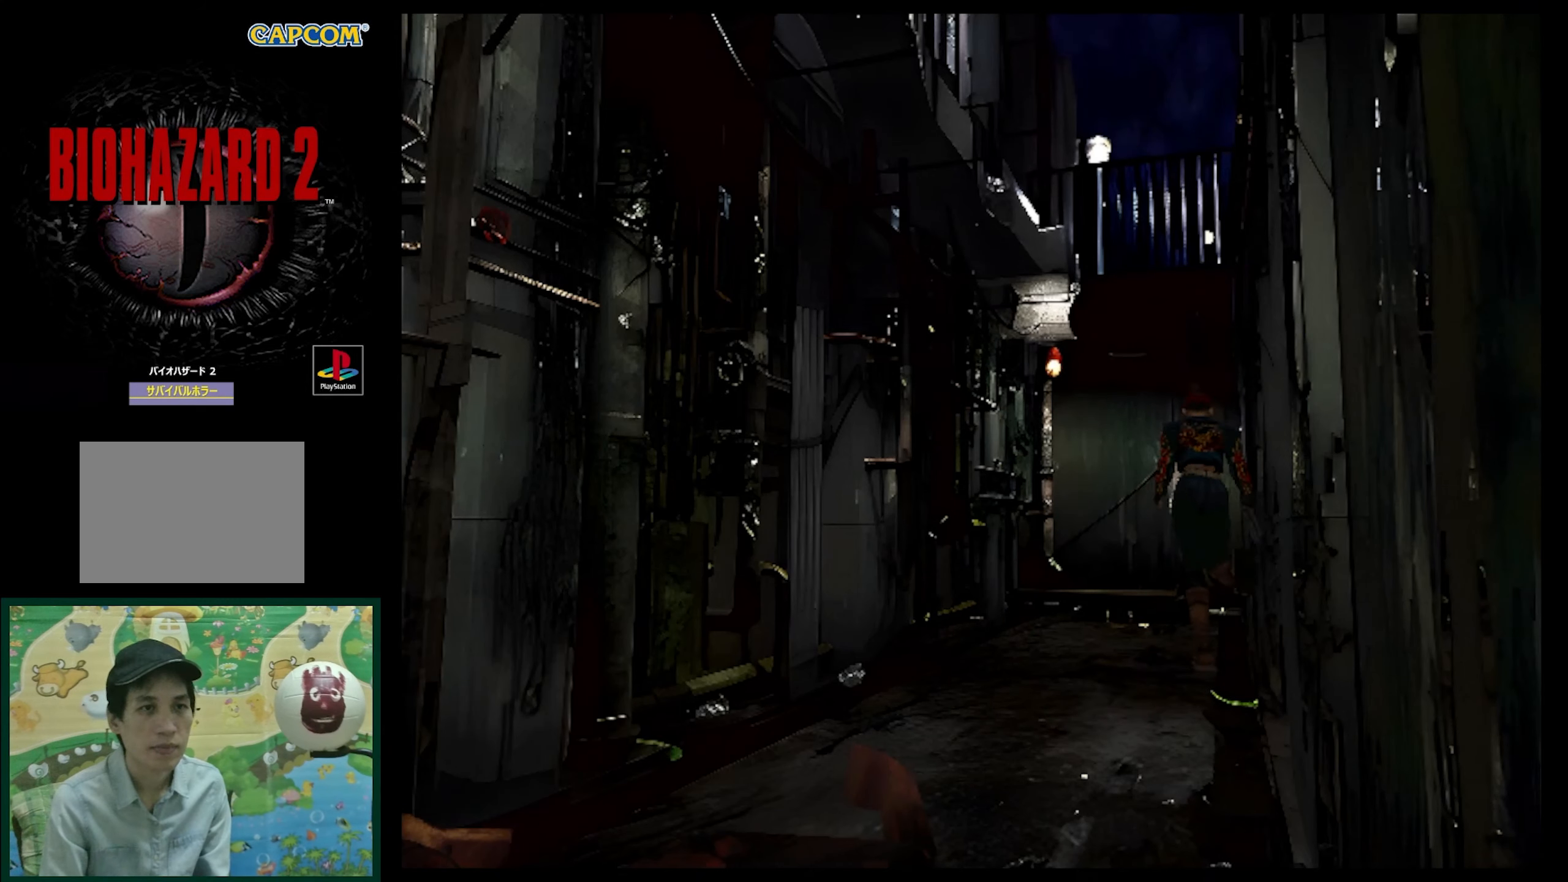
{"buttons": ["SQUARE", "DPAD_UP", "DPAD_LEFT"], "events": [[17, "DPAD_LEFT", "up"], [433, "DPAD_LEFT", "down"]]}
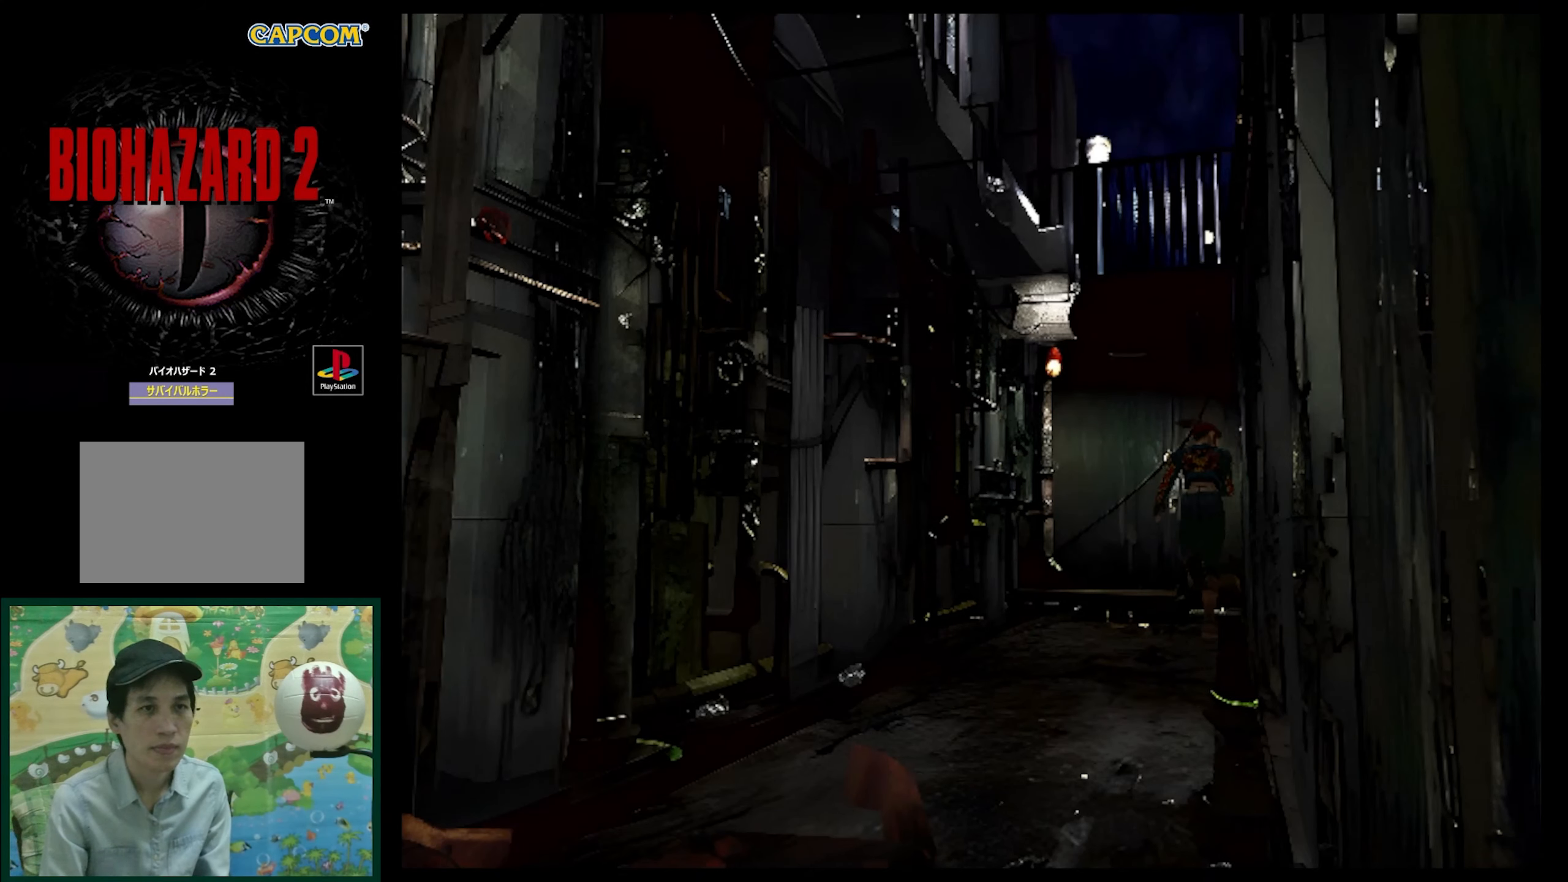
{"buttons": ["CROSS", "DPAD_LEFT"], "events": [[67, "SQUARE", "up"], [367, "DPAD_UP", "up"], [500, "CROSS", "down"]]}
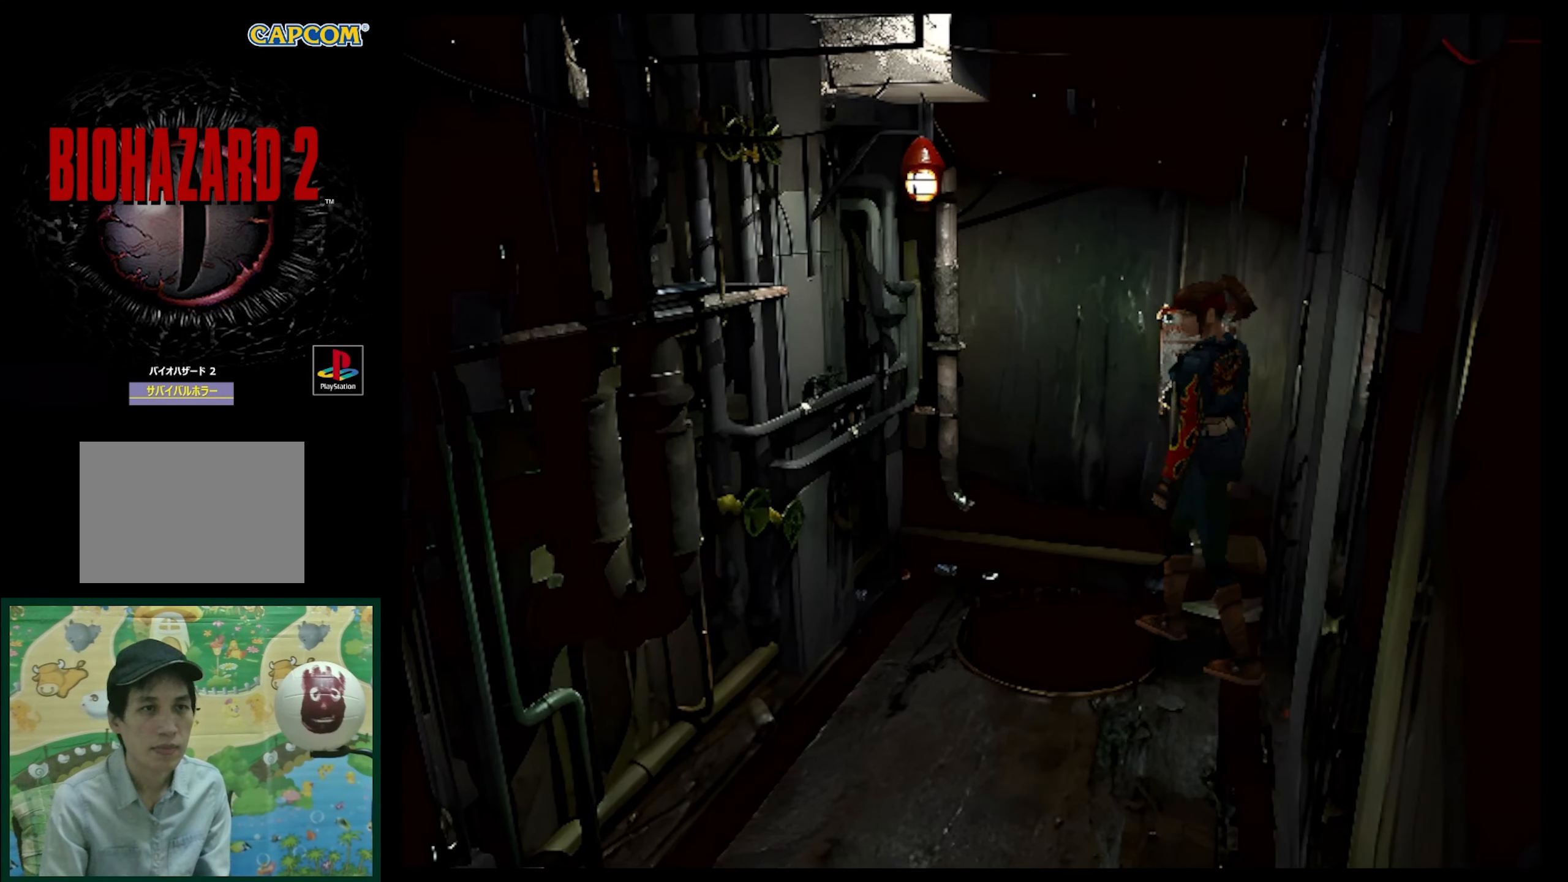
{"buttons": [], "events": [[33, "DPAD_LEFT", "up"], [117, "CROSS", "up"], [183, "CROSS", "down"], [317, "CROSS", "up"]]}
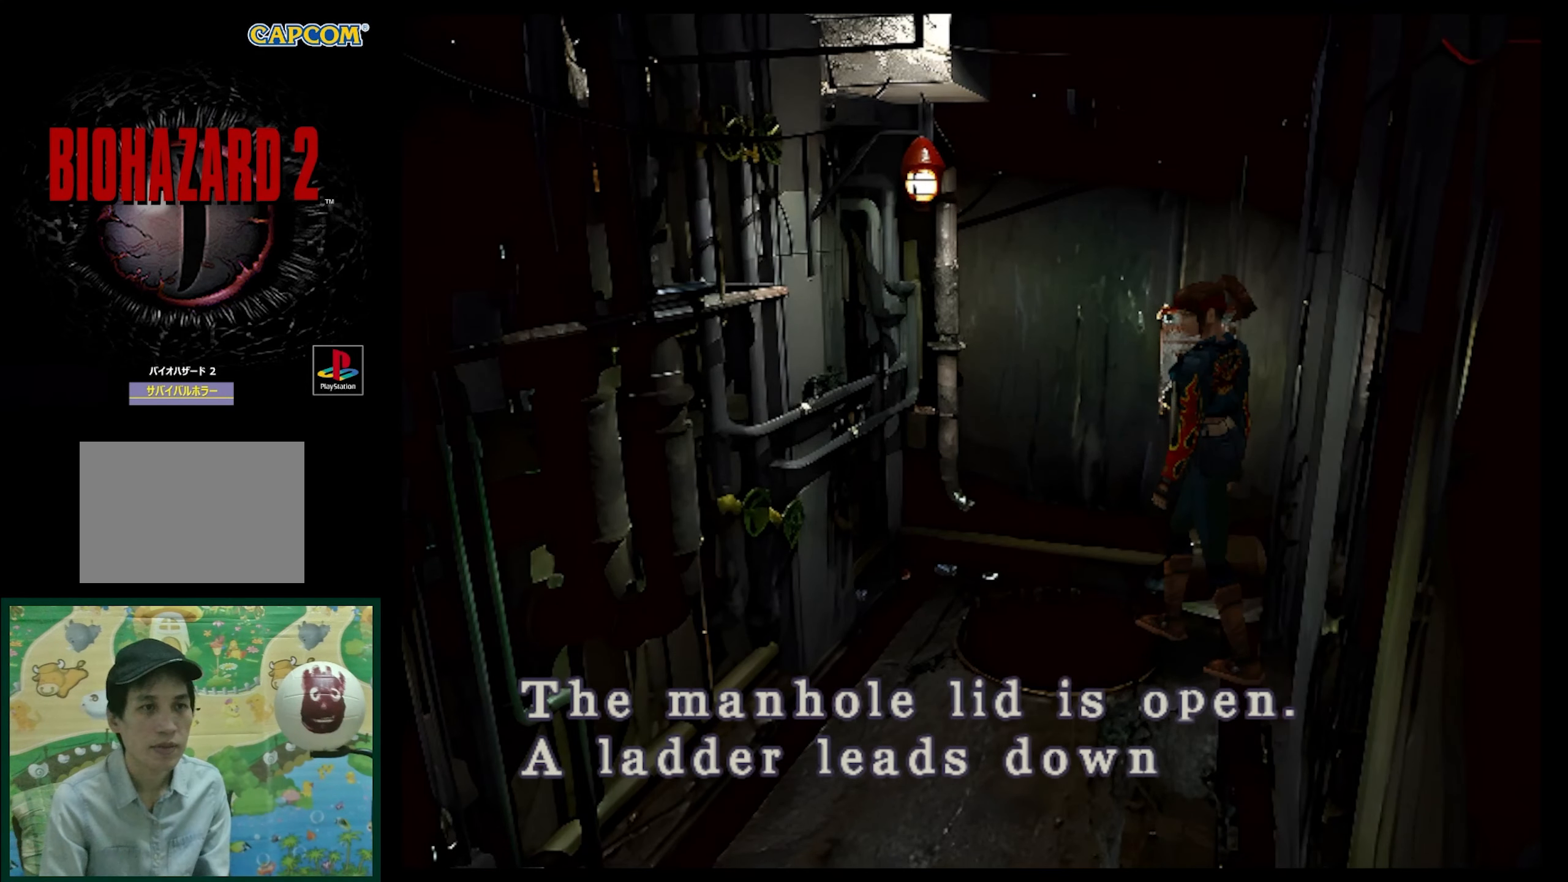
{"buttons": ["CROSS"], "events": [[33, "CROSS", "down"], [333, "CROSS", "up"], [450, "CROSS", "down"]]}
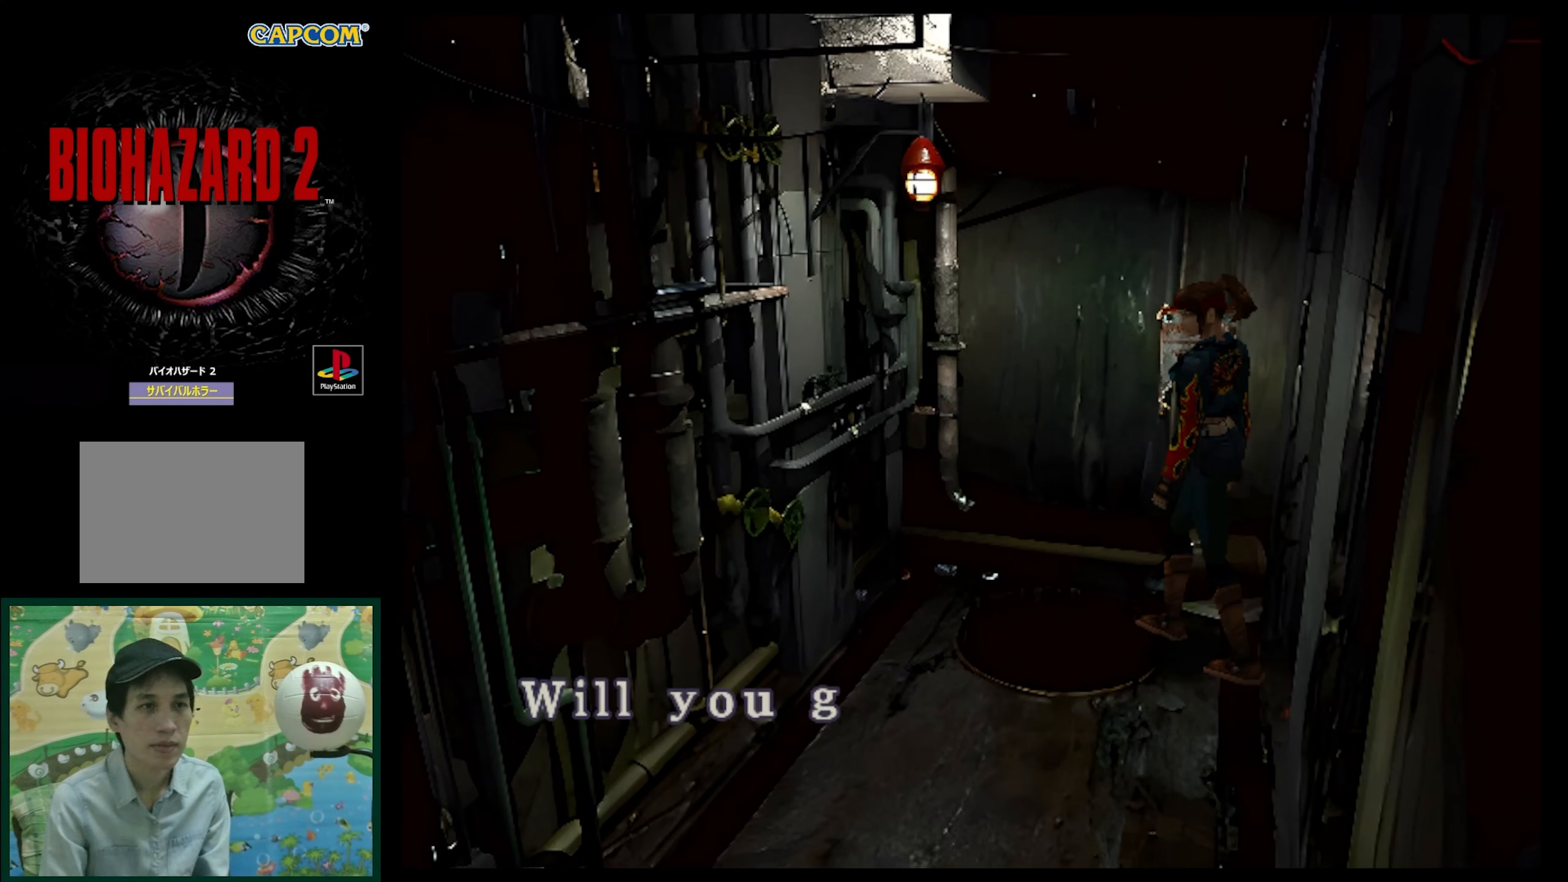
{"buttons": ["CROSS"], "events": [[383, "CROSS", "up"], [500, "CROSS", "down"]]}
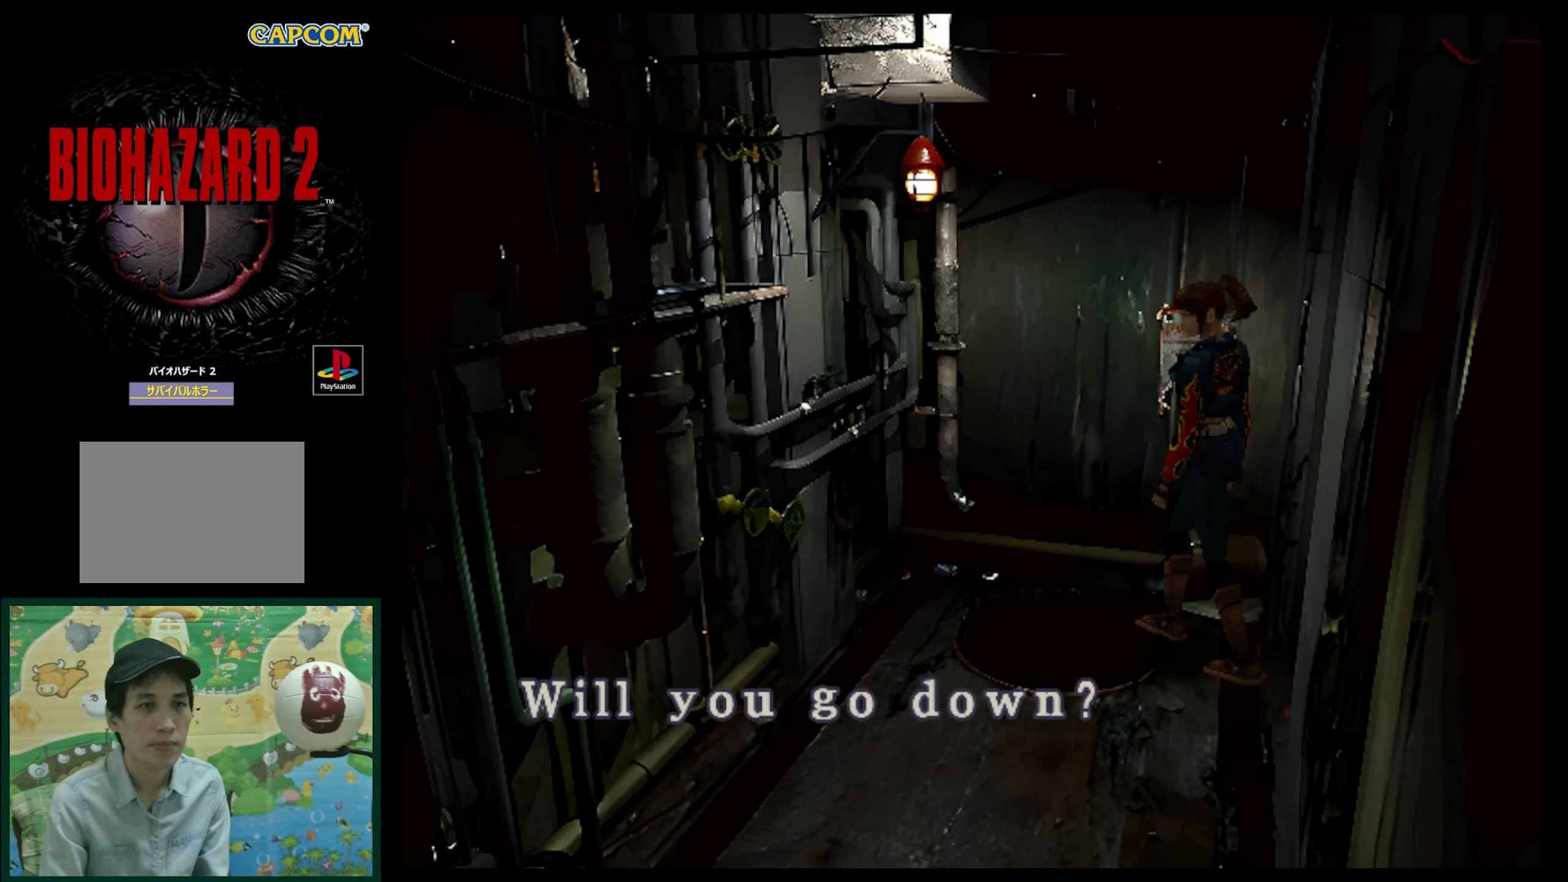
{"buttons": [], "events": [[133, "CROSS", "up"]]}